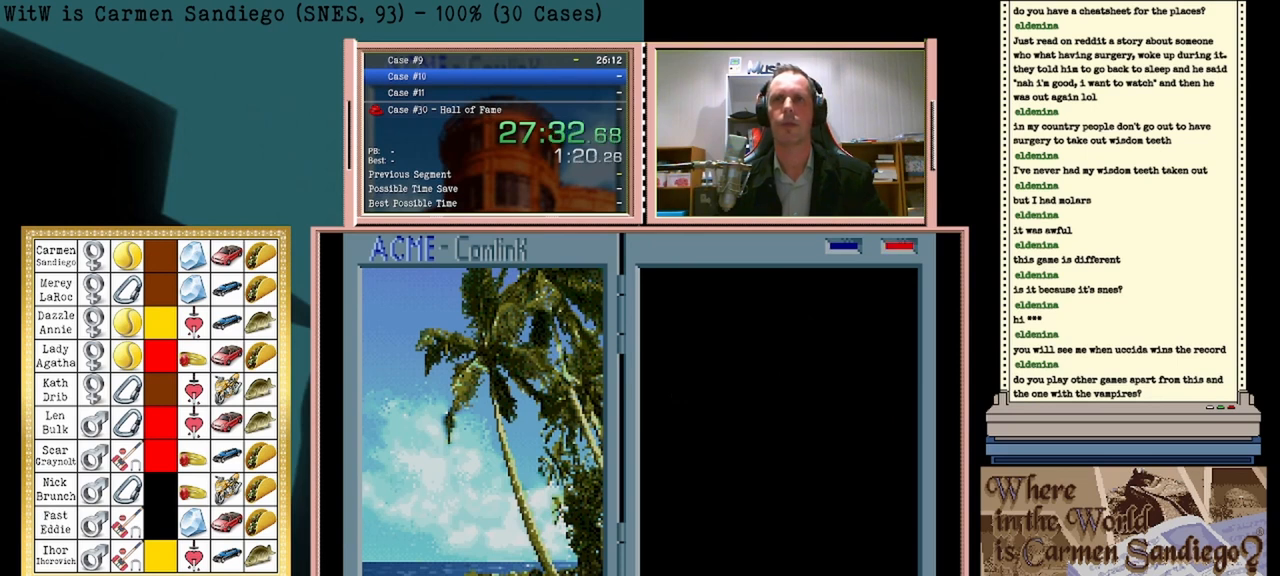
Gameplay with a controller (Nintendo layout); each line is a JSON object with the inputs held at the frame after it. "events" lists button and stick changes between this image and that frame as [ms after this image, input, new state], when the widget could be followed in between. Not read: L2 L3 R2 R3 left_stick right_stick.
{"buttons": [], "events": []}
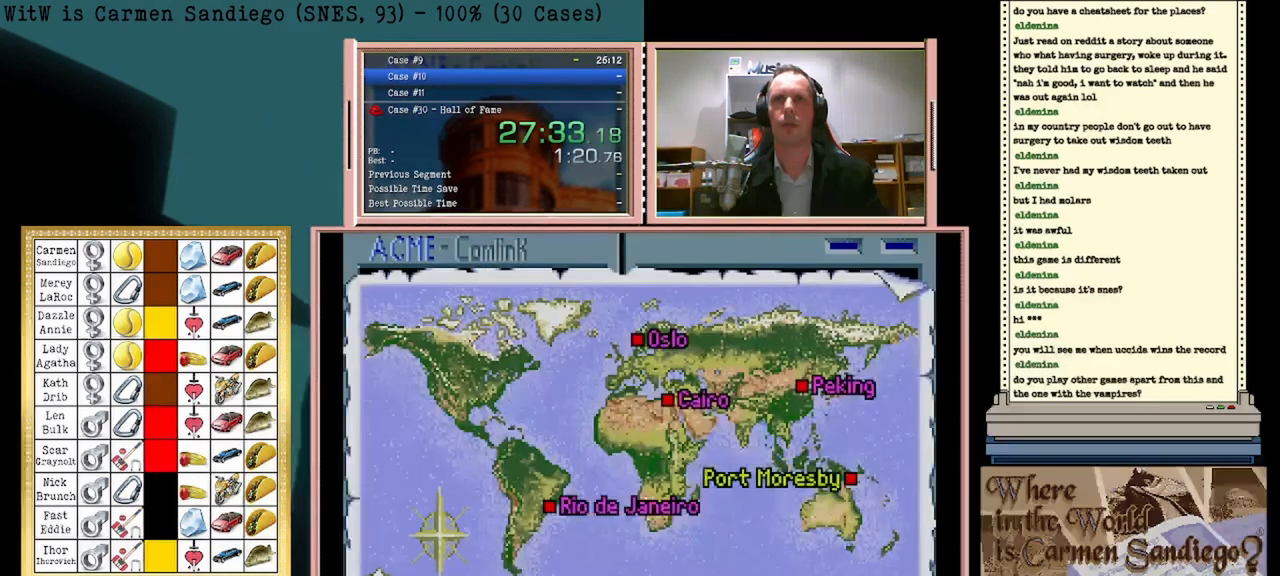
{"buttons": [], "events": []}
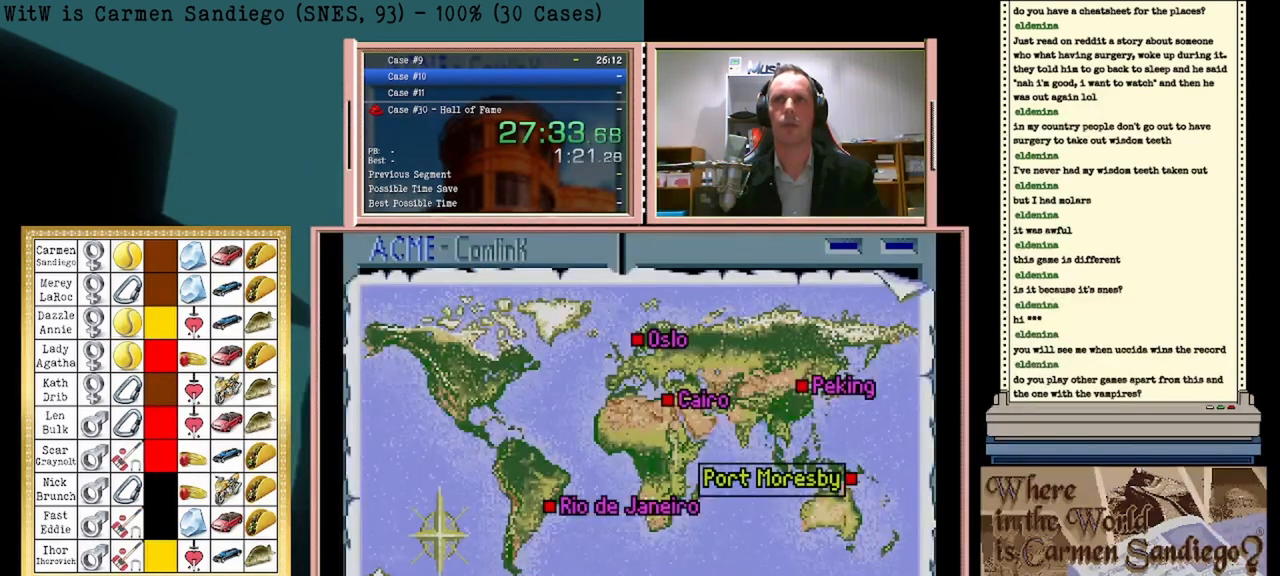
{"buttons": [], "events": []}
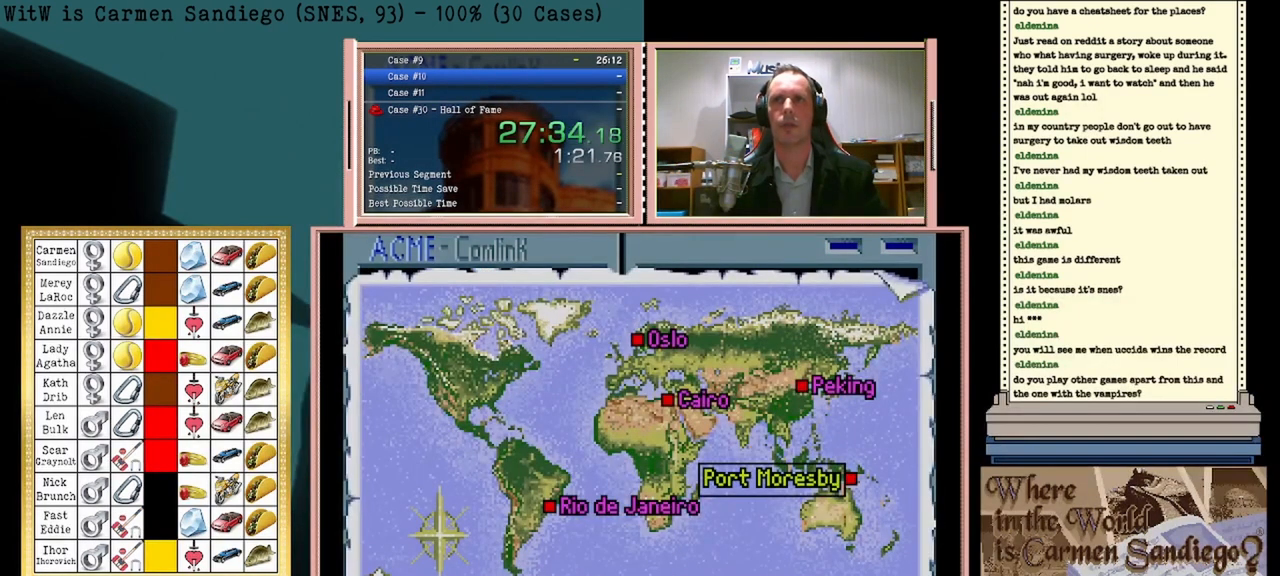
{"buttons": [], "events": []}
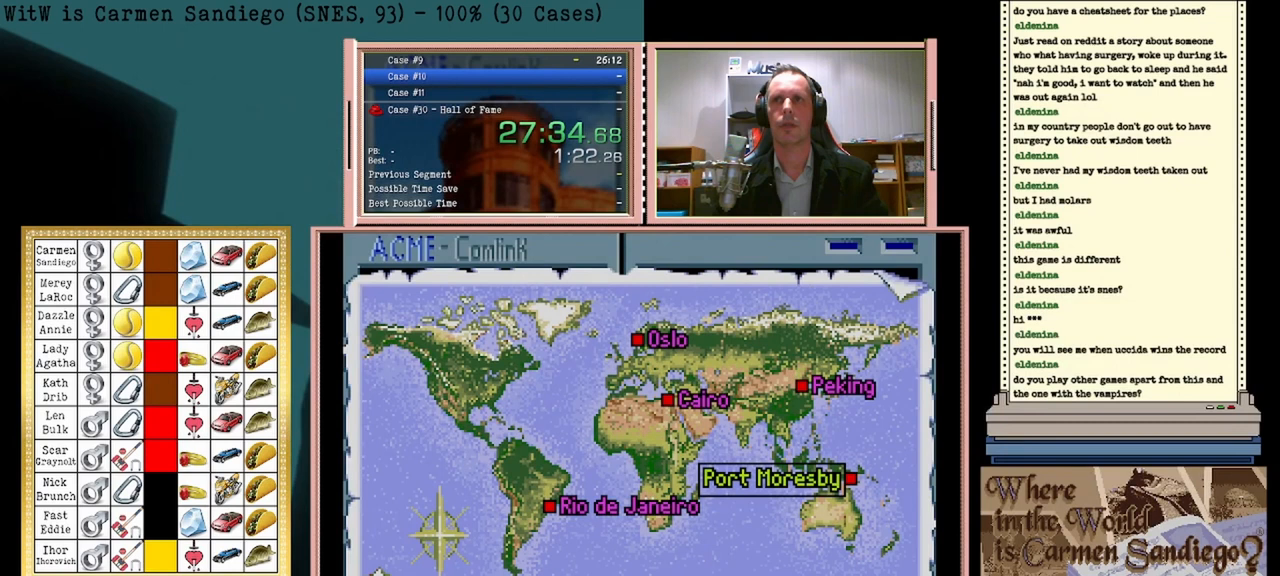
{"buttons": [], "events": [[333, "DPAD_DOWN", "down"], [500, "DPAD_DOWN", "up"]]}
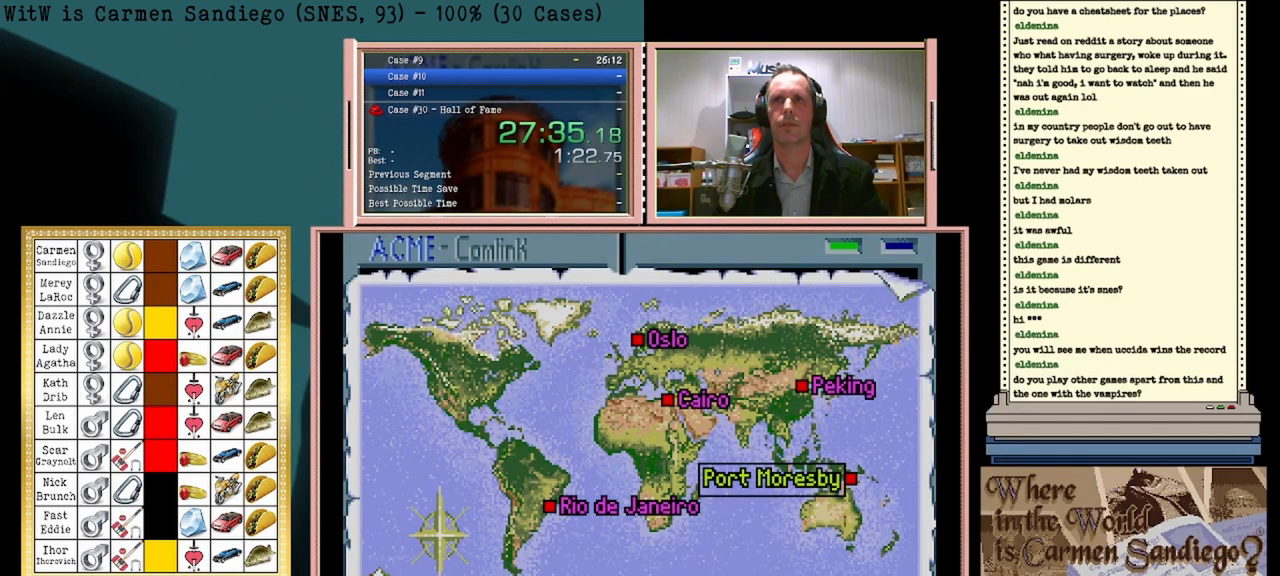
{"buttons": [], "events": []}
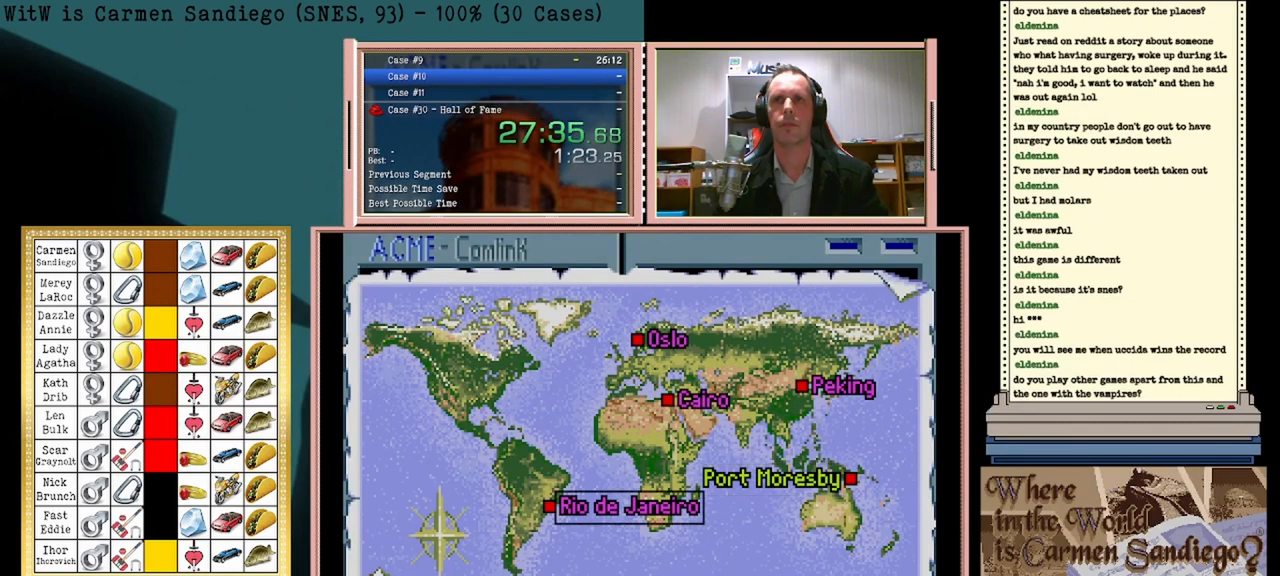
{"buttons": ["A"], "events": [[167, "A", "down"]]}
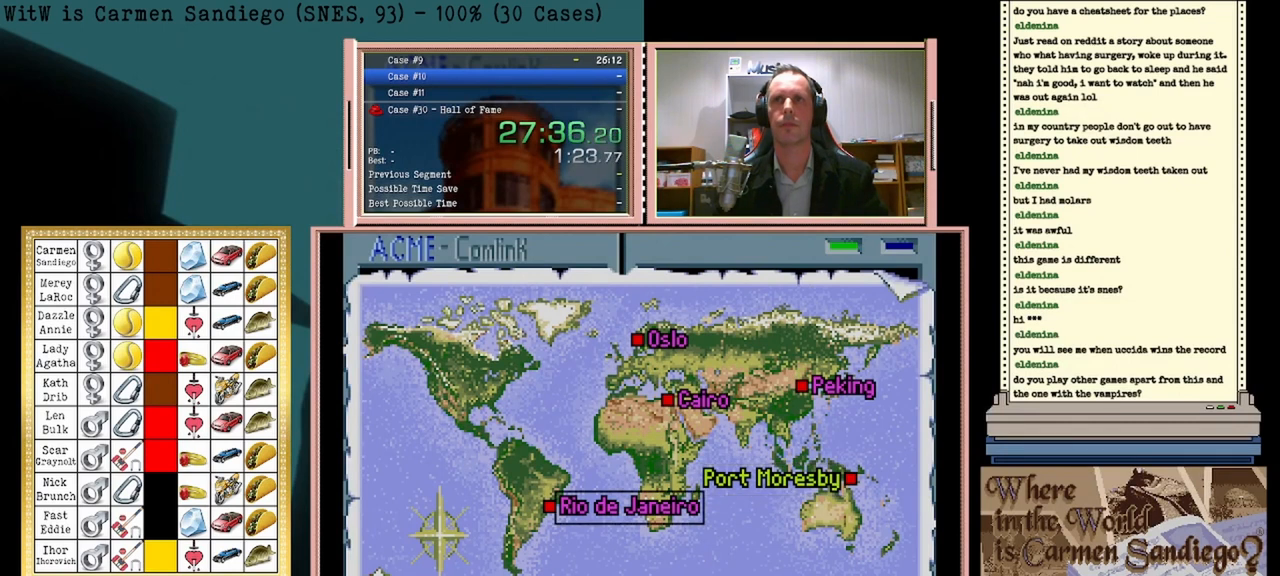
{"buttons": ["A"], "events": []}
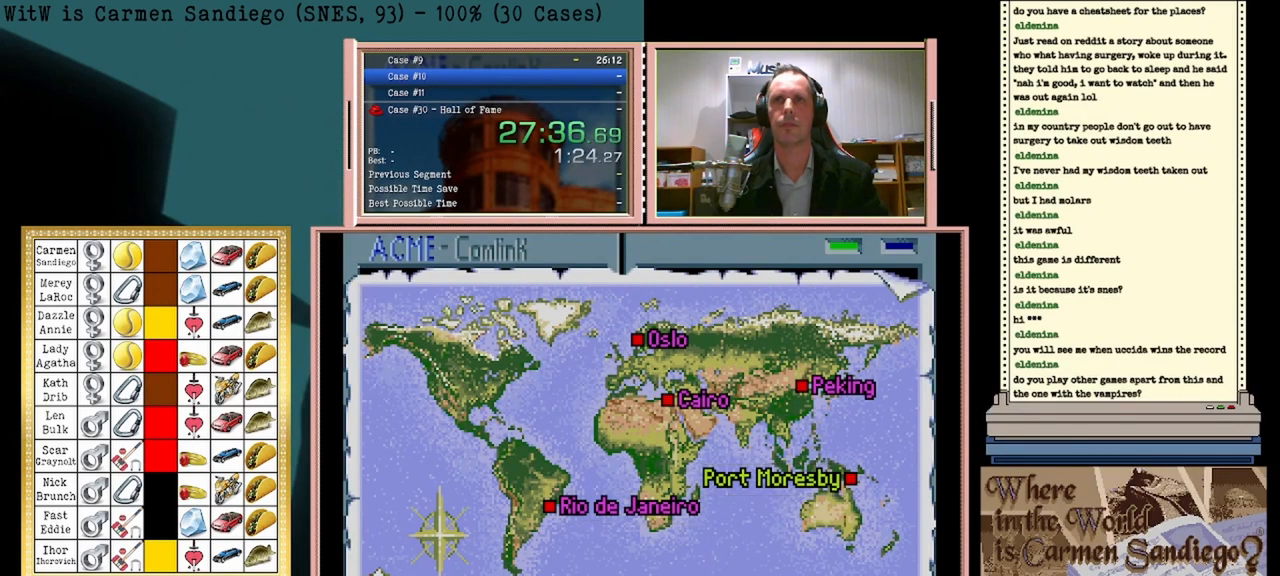
{"buttons": ["A"], "events": []}
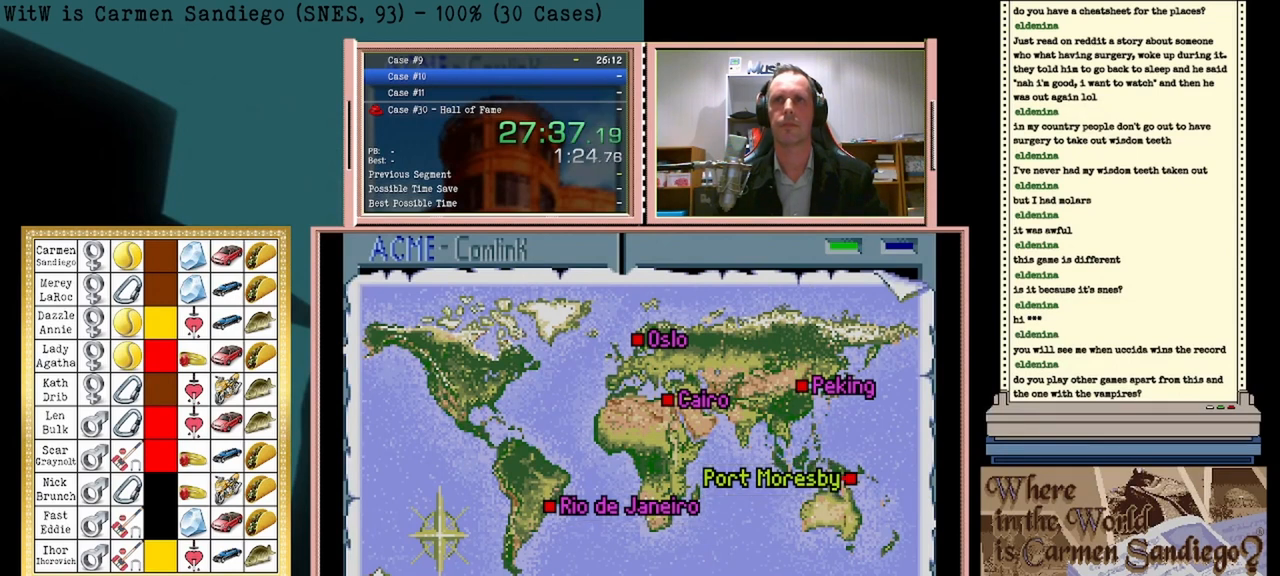
{"buttons": ["A"], "events": []}
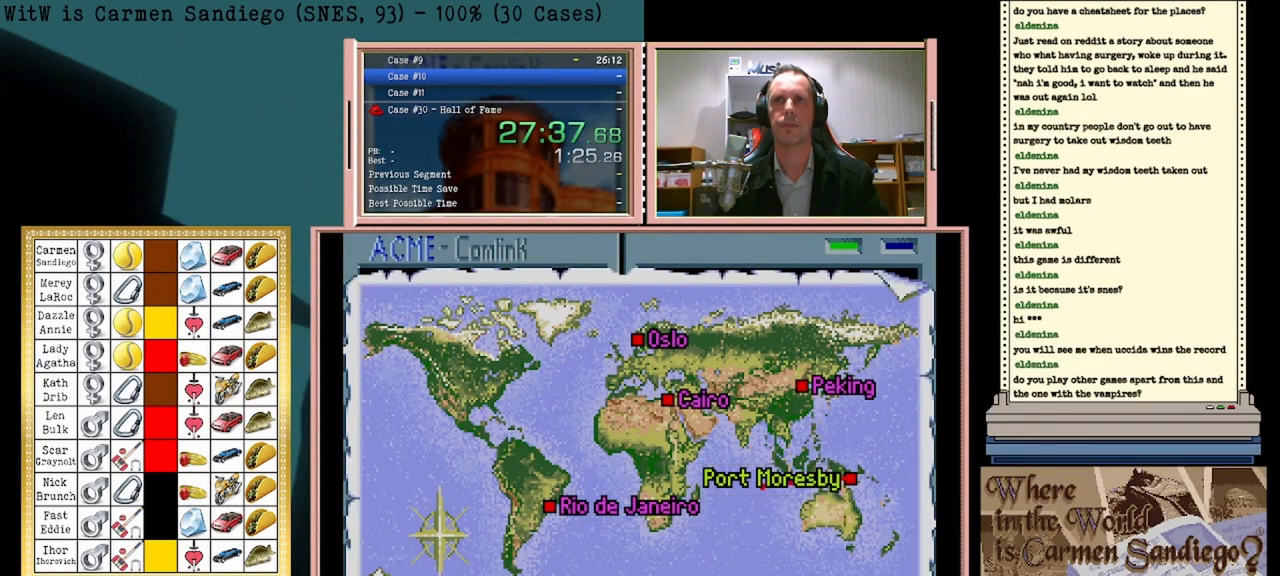
{"buttons": ["A"], "events": []}
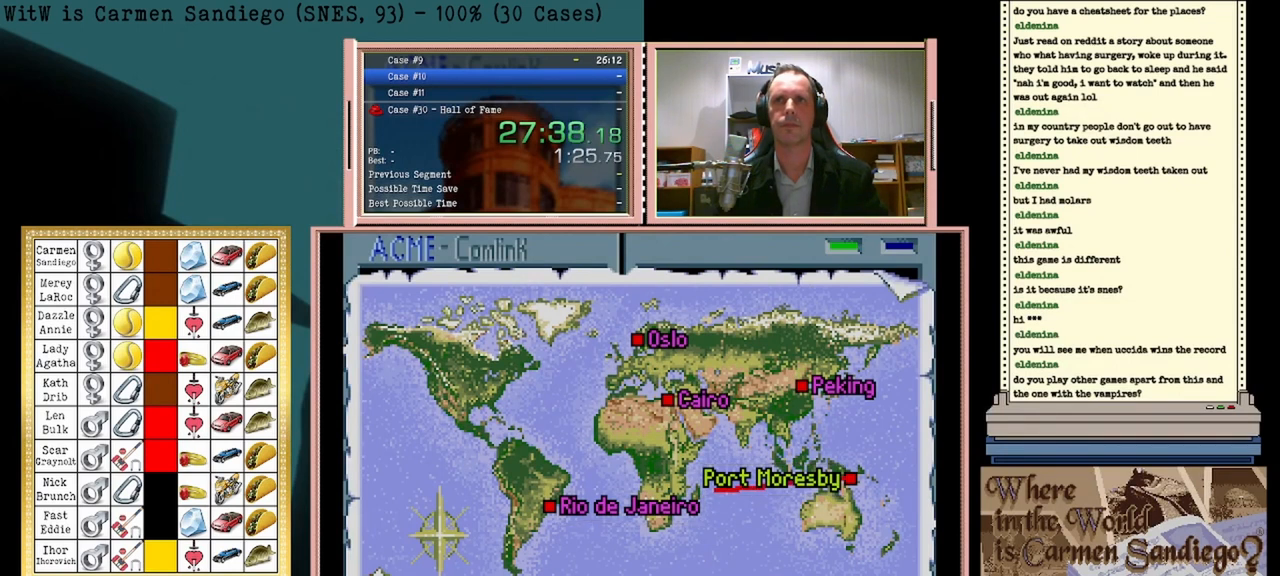
{"buttons": ["A"], "events": []}
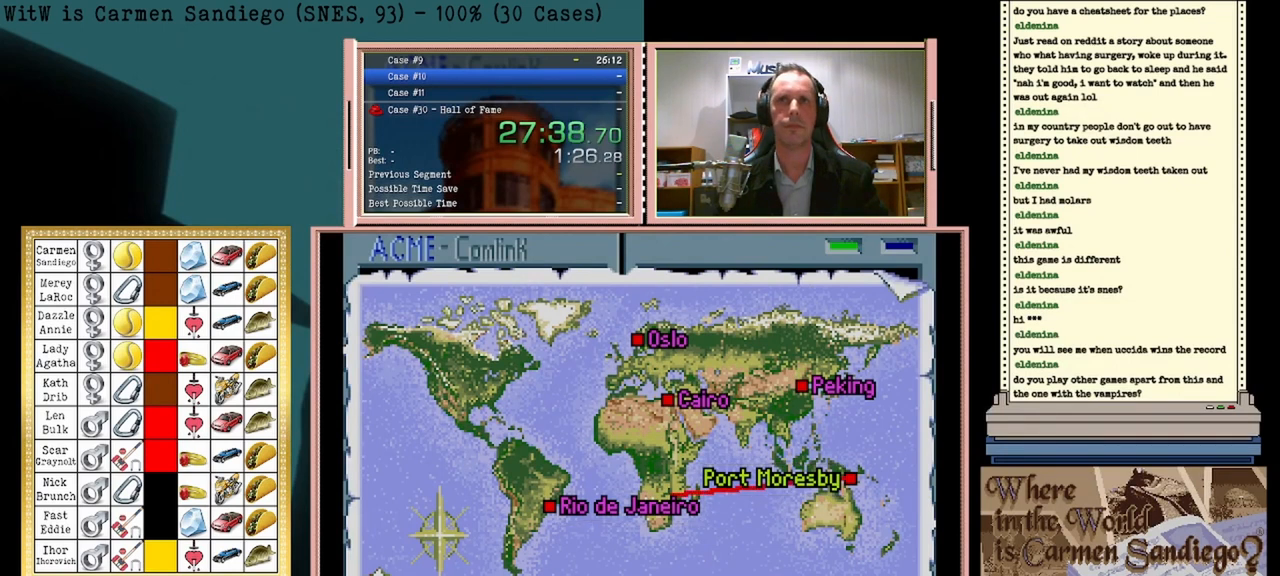
{"buttons": ["A"], "events": []}
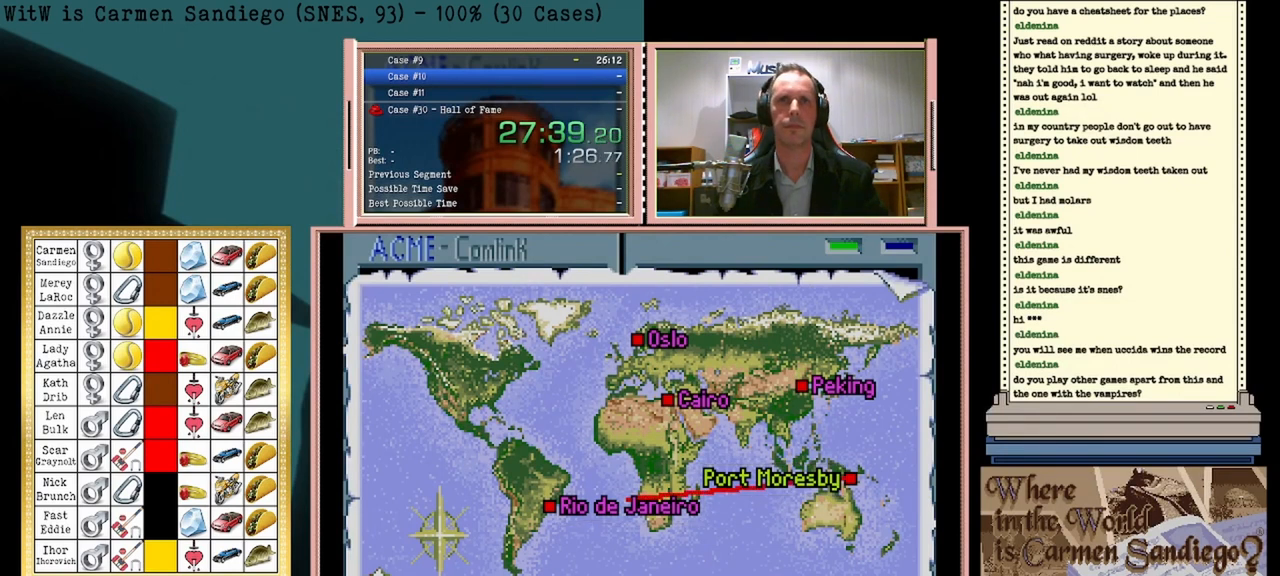
{"buttons": ["A"], "events": []}
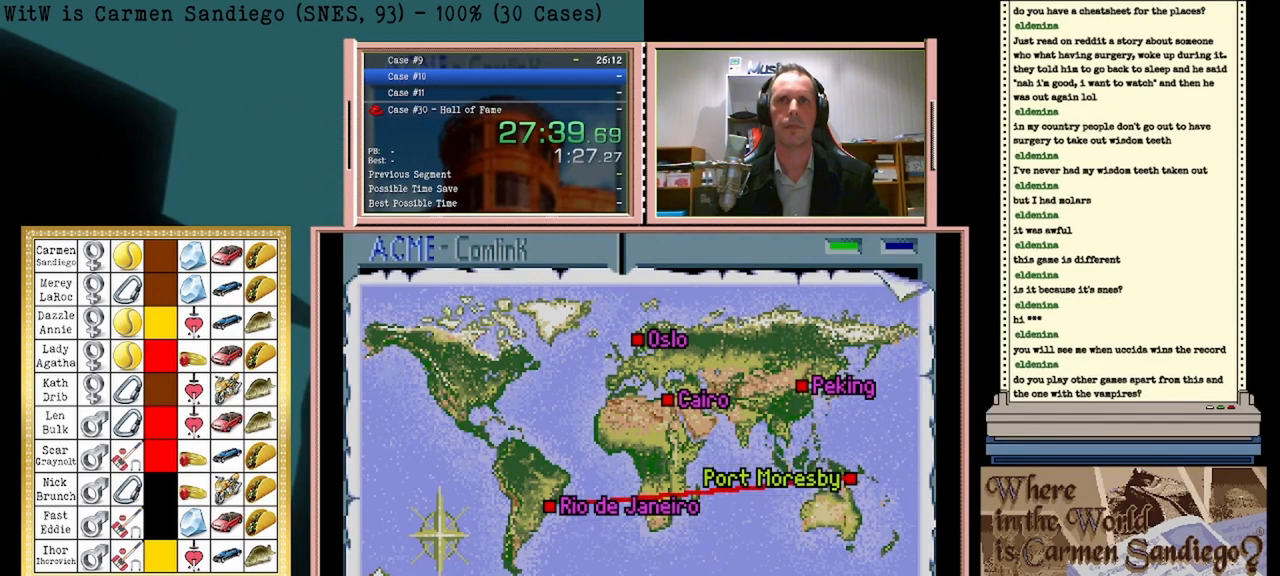
{"buttons": ["A"], "events": []}
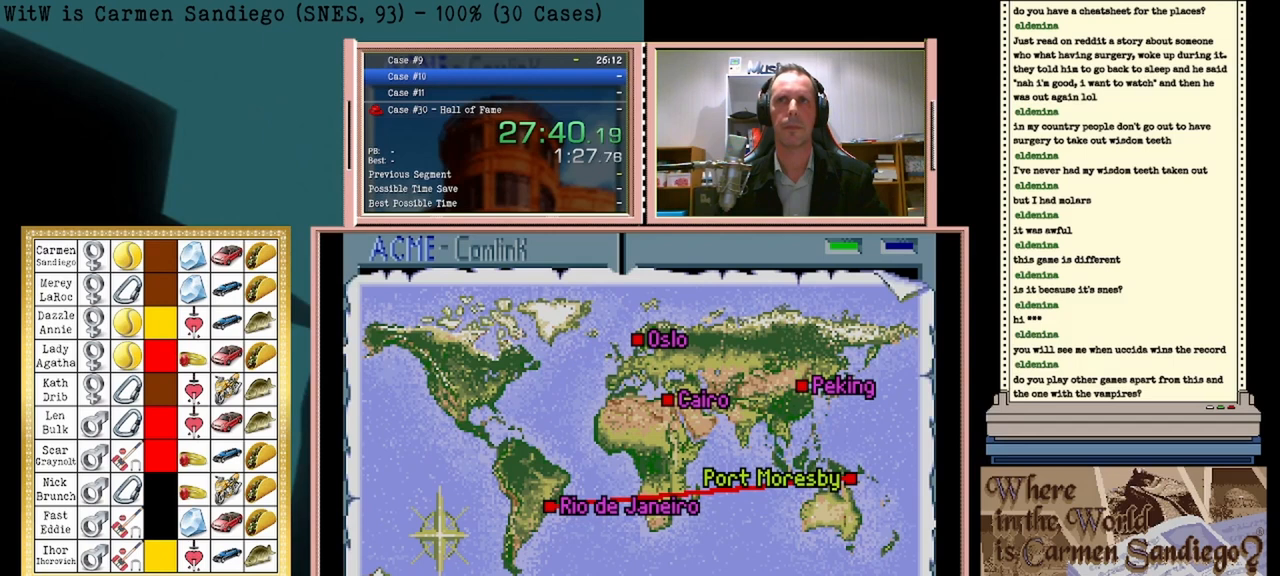
{"buttons": ["A"], "events": []}
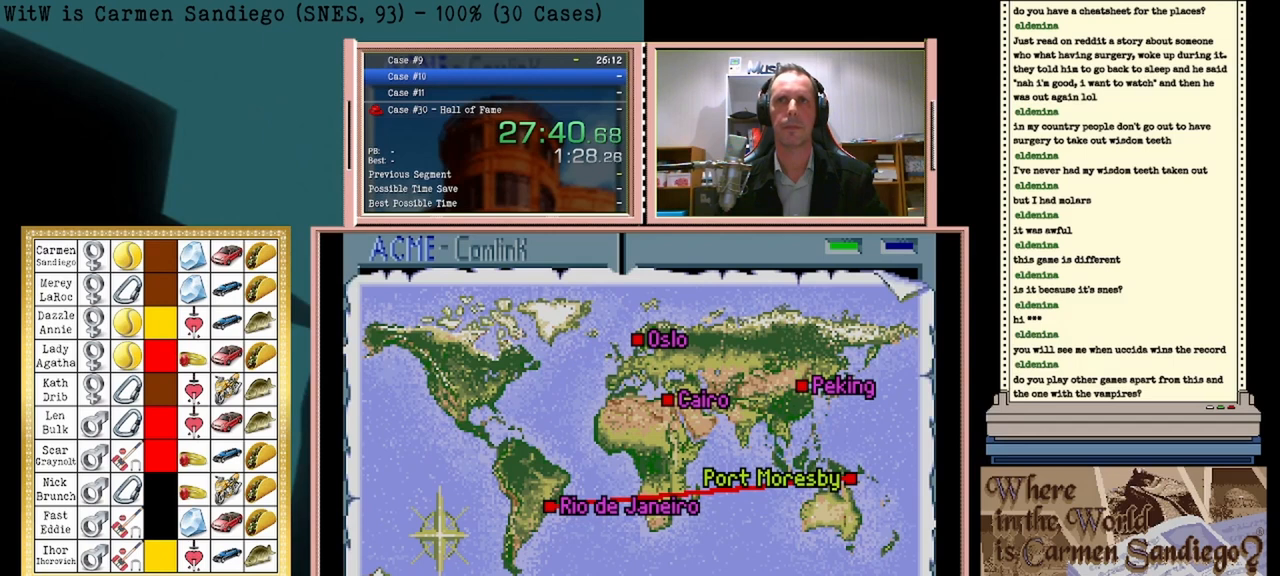
{"buttons": ["A"], "events": []}
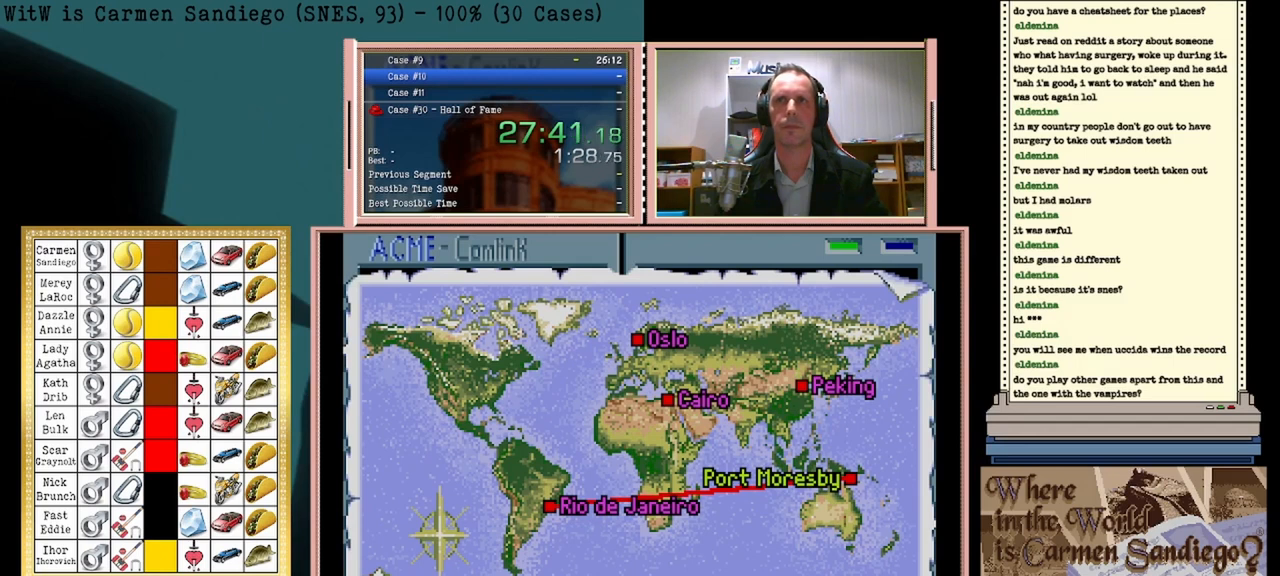
{"buttons": ["A"], "events": []}
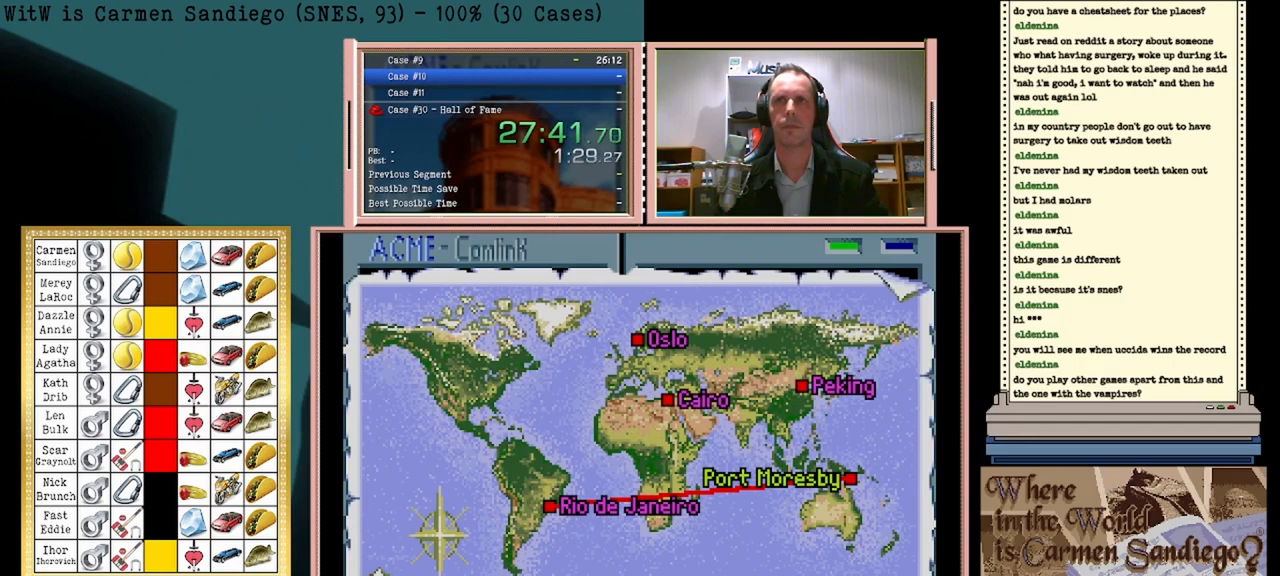
{"buttons": ["A"], "events": []}
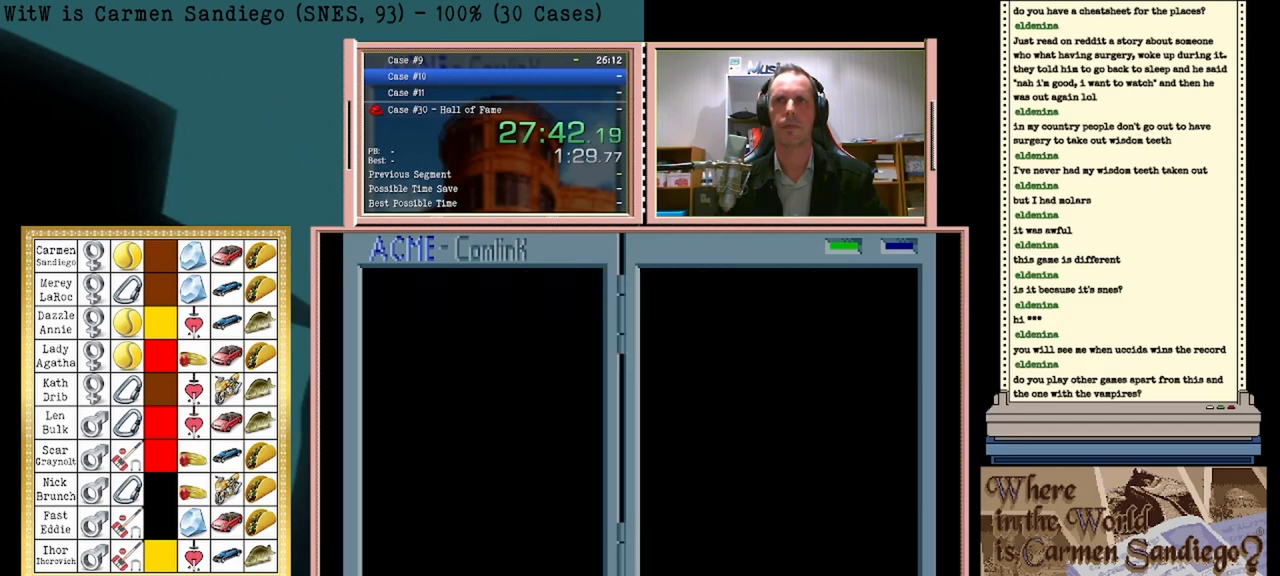
{"buttons": ["A"], "events": []}
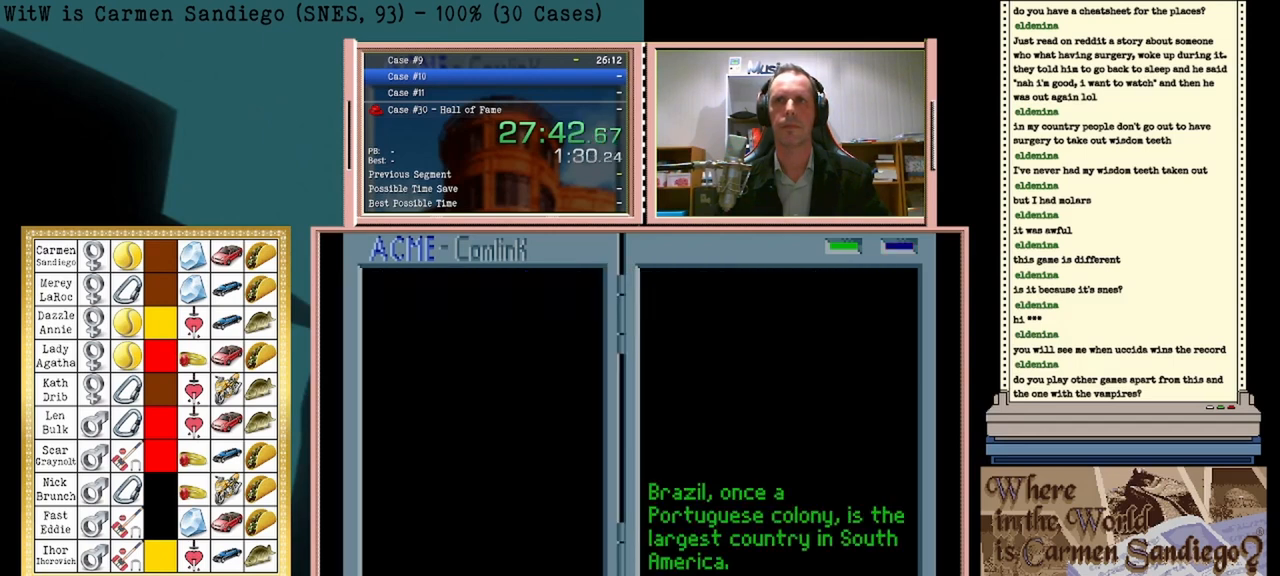
{"buttons": ["A"], "events": []}
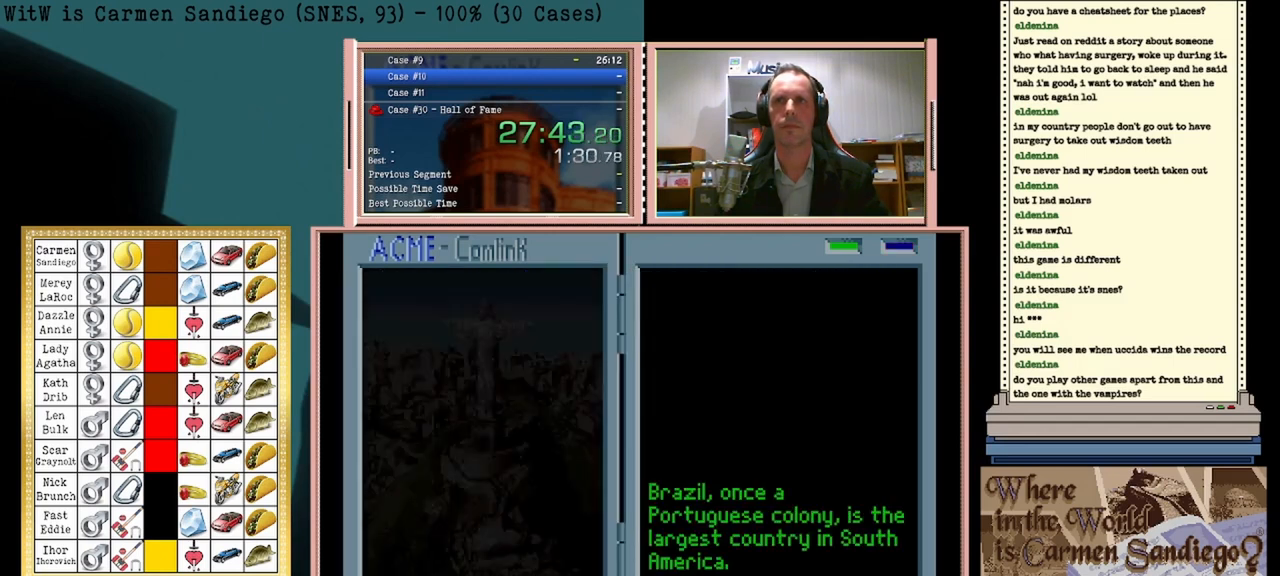
{"buttons": ["A"], "events": []}
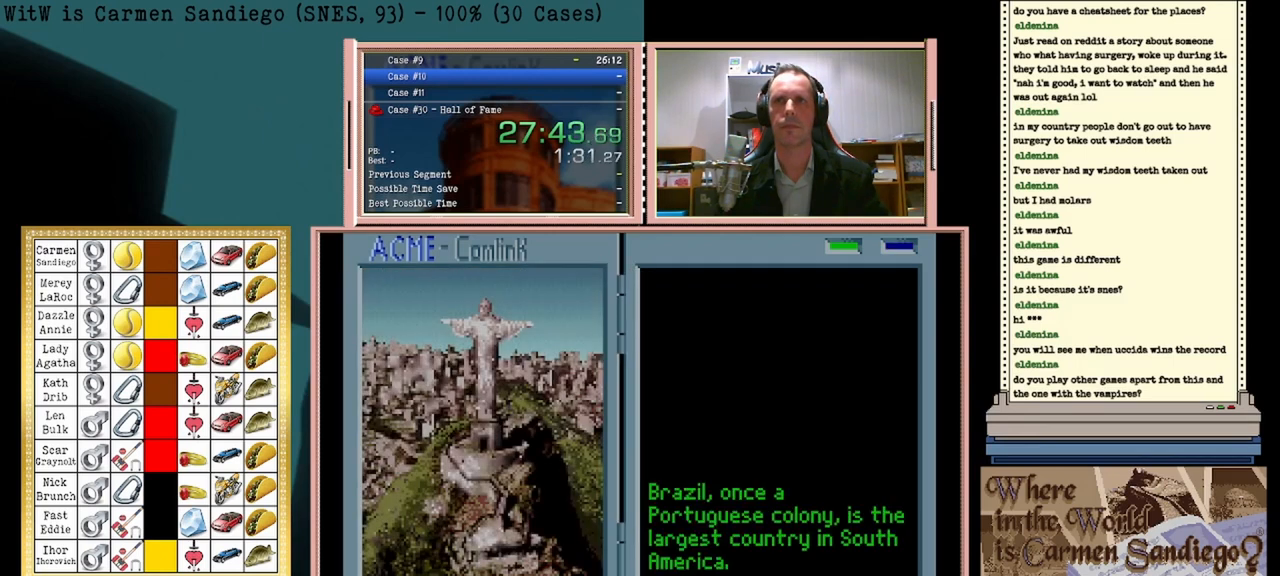
{"buttons": ["A"], "events": []}
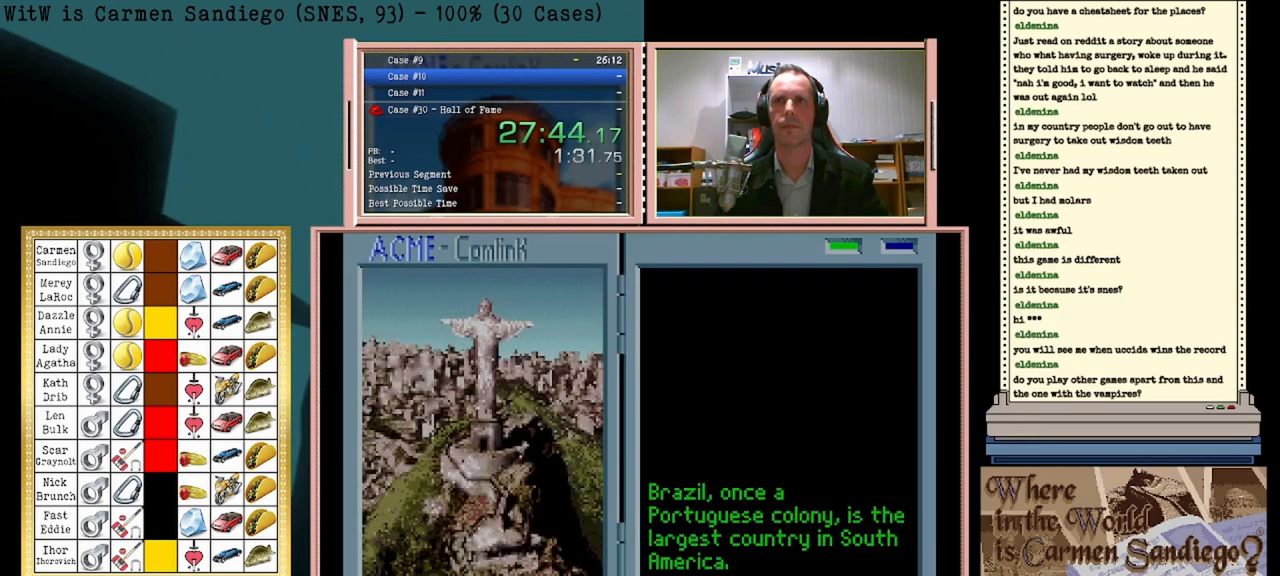
{"buttons": ["A"], "events": []}
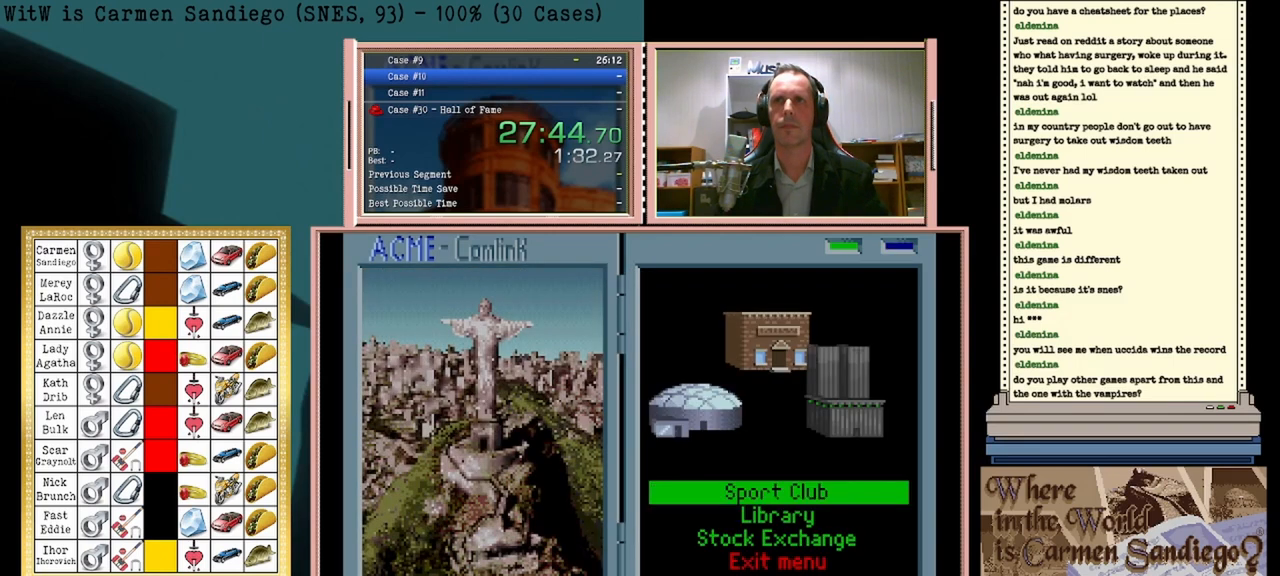
{"buttons": ["A"], "events": []}
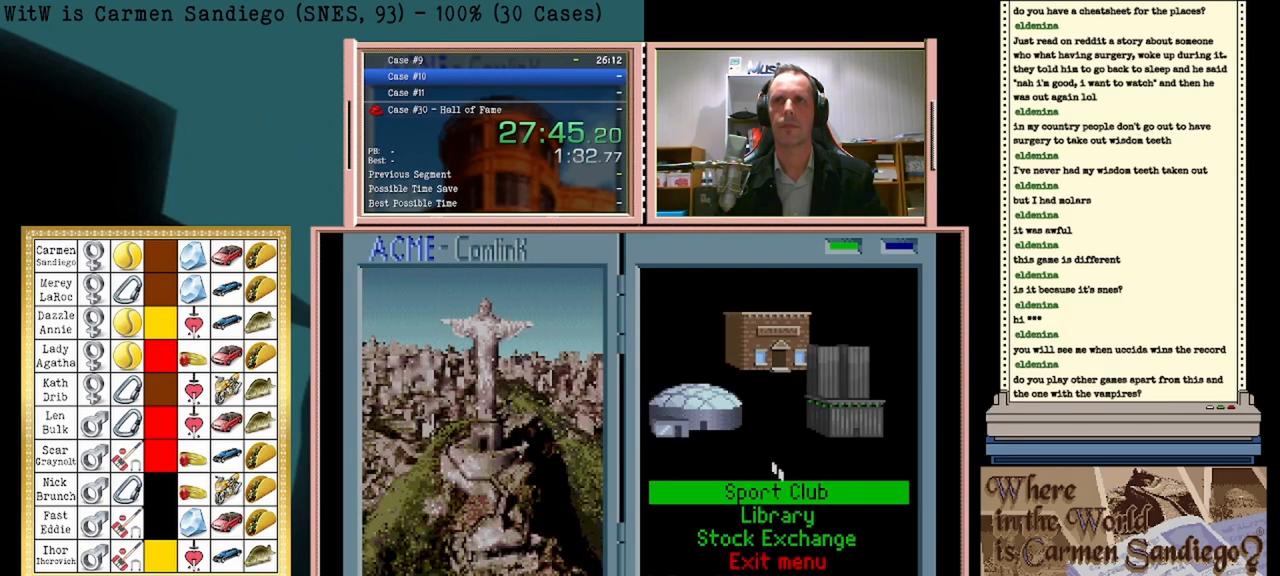
{"buttons": ["A"], "events": []}
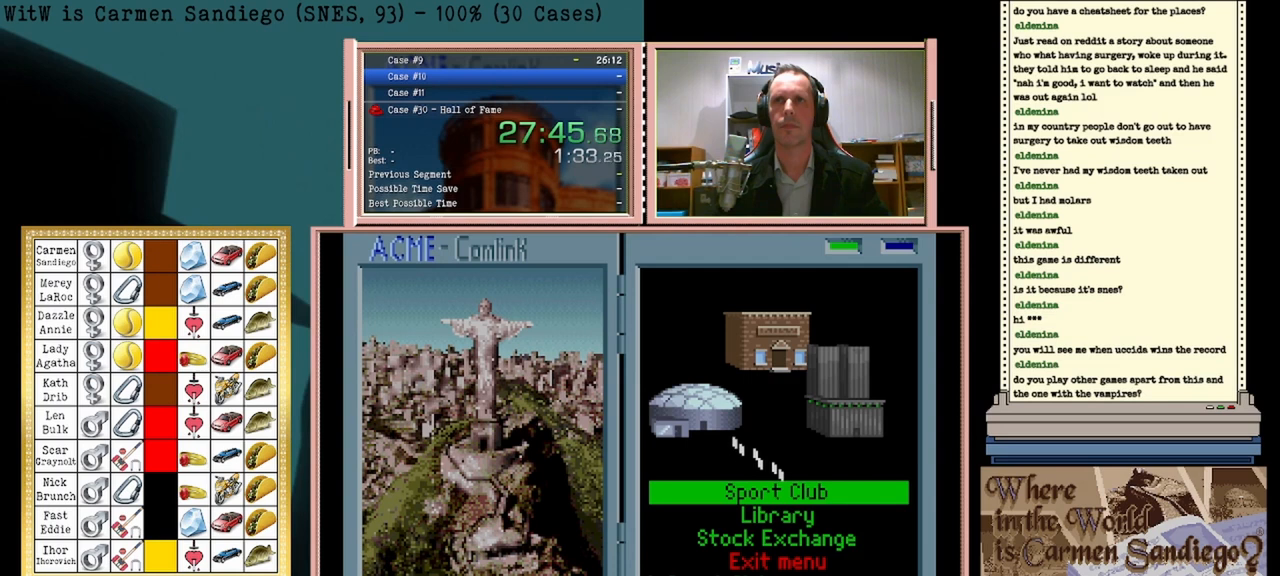
{"buttons": ["A"], "events": []}
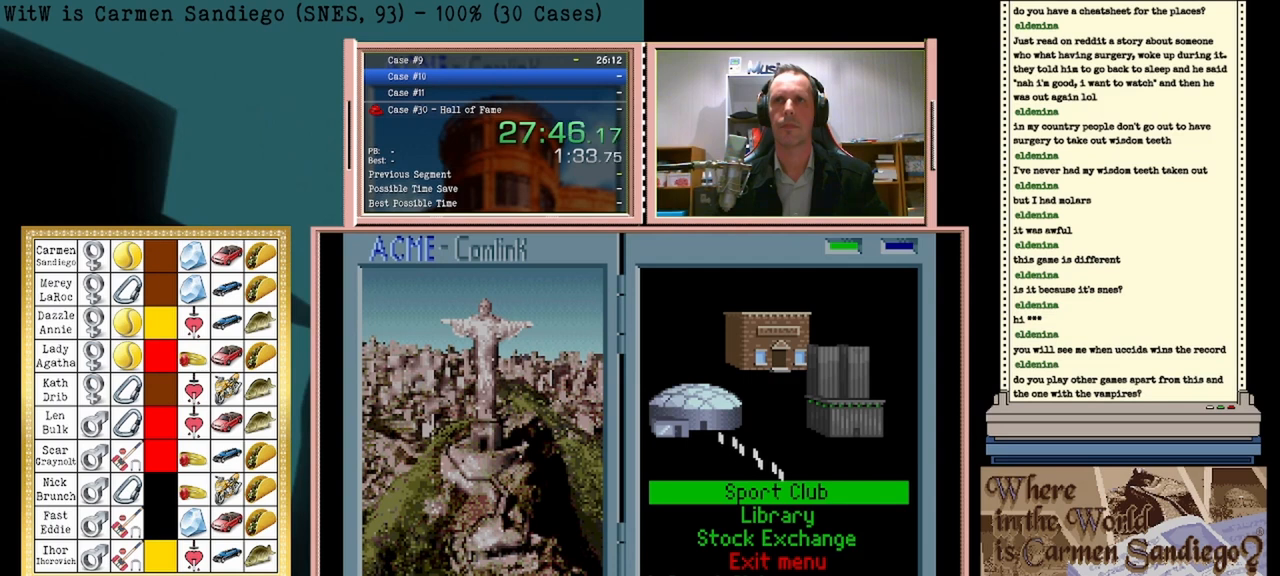
{"buttons": ["A"], "events": []}
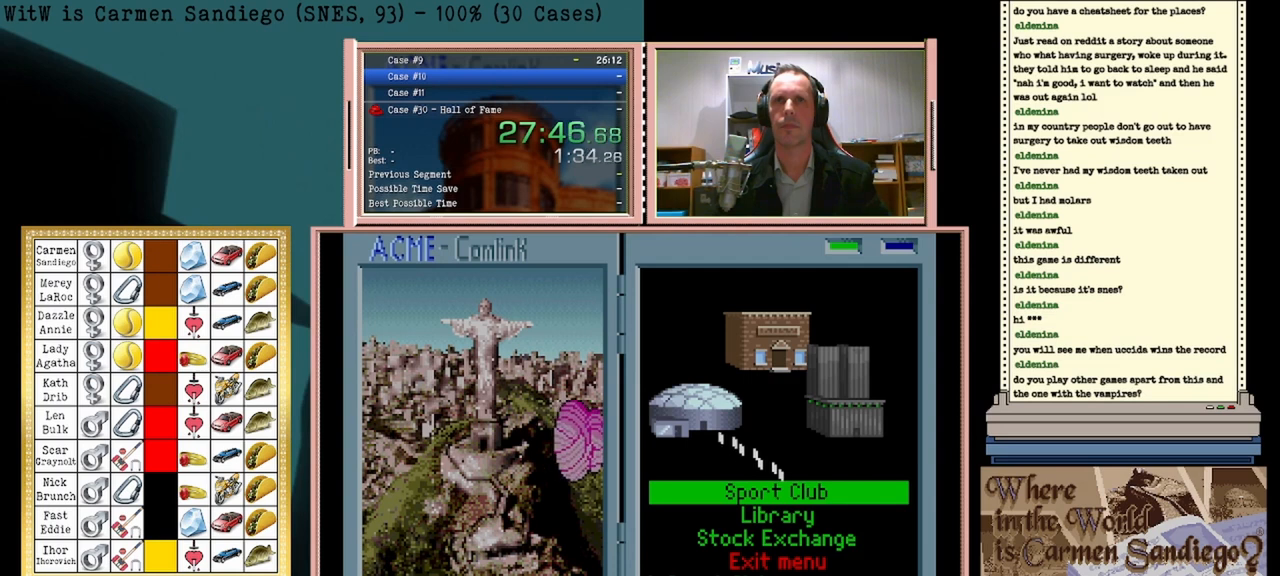
{"buttons": ["A"], "events": []}
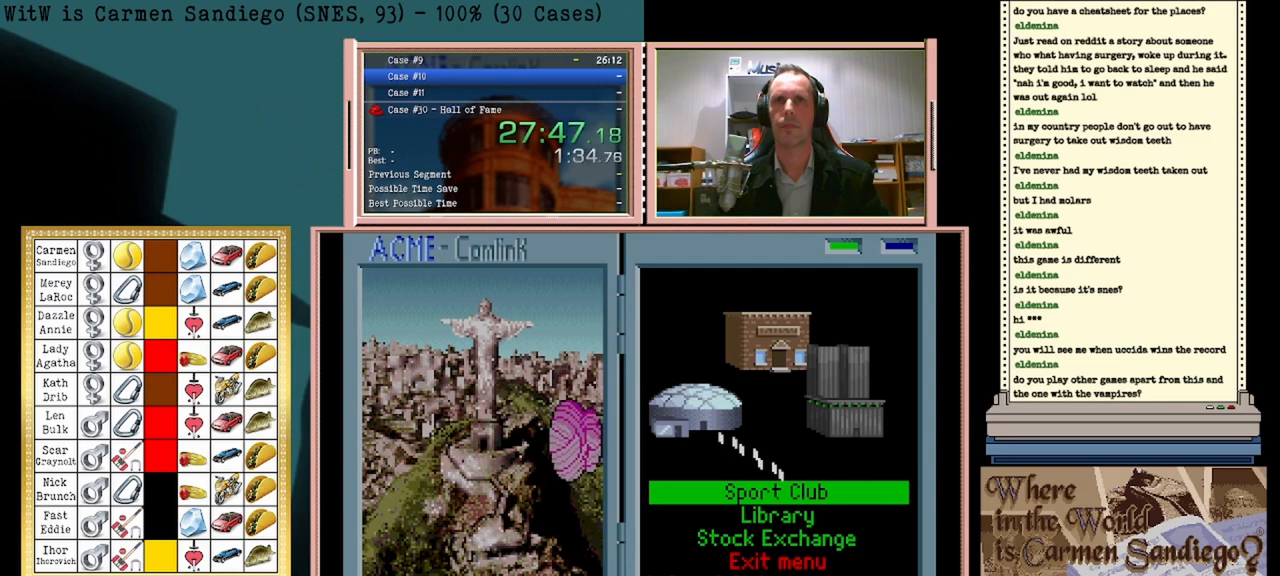
{"buttons": ["A"], "events": []}